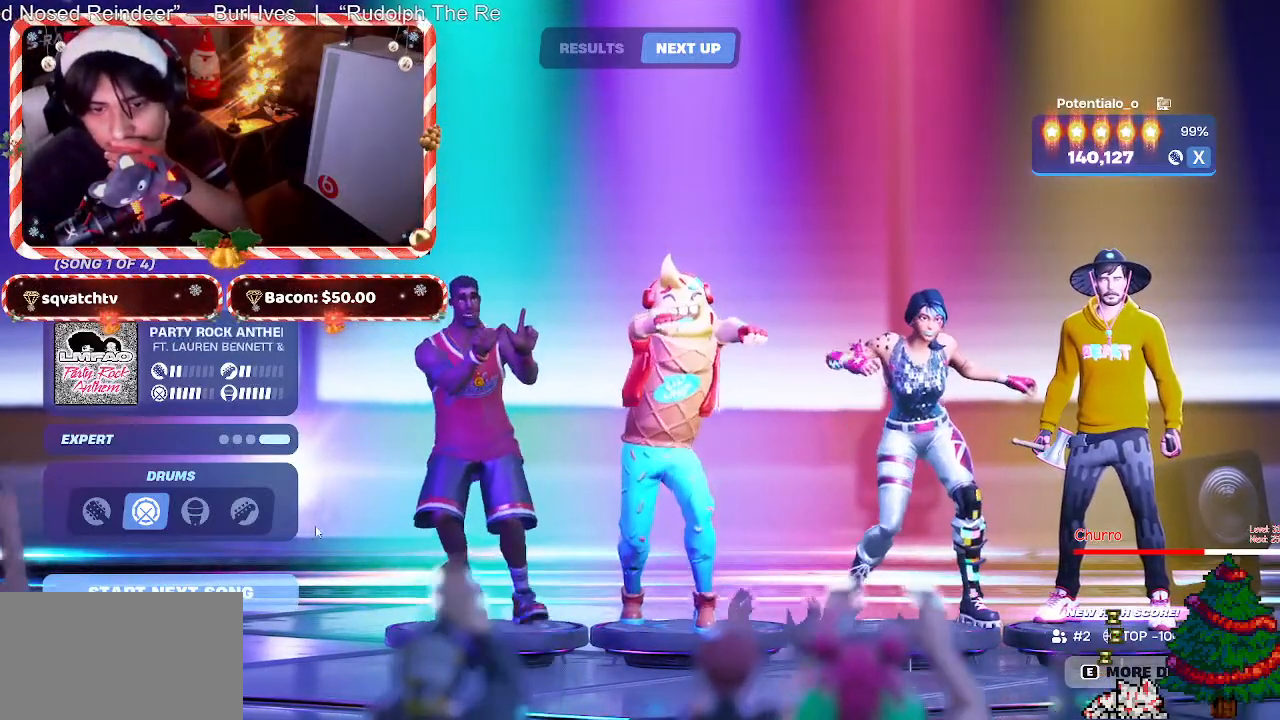
Gameplay with keyboard and mouse; each line is a JSON object with the keys and mouse buttons held at the frame after it. "events" lists presses ("down") and releases ("up") of "1", "2", "3", "4", "5", "a", "alt", "c", "caps_lock", "ctrl", "d", "e", "f", "g", "q", "r", "s", "shift", "space", "t", "tab", "v", "w", "x", "z", "mouse_left", "mouse_wheel" and "mouse_right" between this image and that frame as [ms after this image, input, new state], when the widget could be followed in between. "mouse_left", "mouse_wheel", "mouse_right" = the "left", "wheel", "right" buttons of the "mouse" list. No other keys are recorded. "wheel" means that the mouse wheel is clicked or scrolled. Not read: mouse_move.
{"keys": [], "mouse": [], "events": [[267, "mouse_left", "down"], [350, "mouse_left", "up"]]}
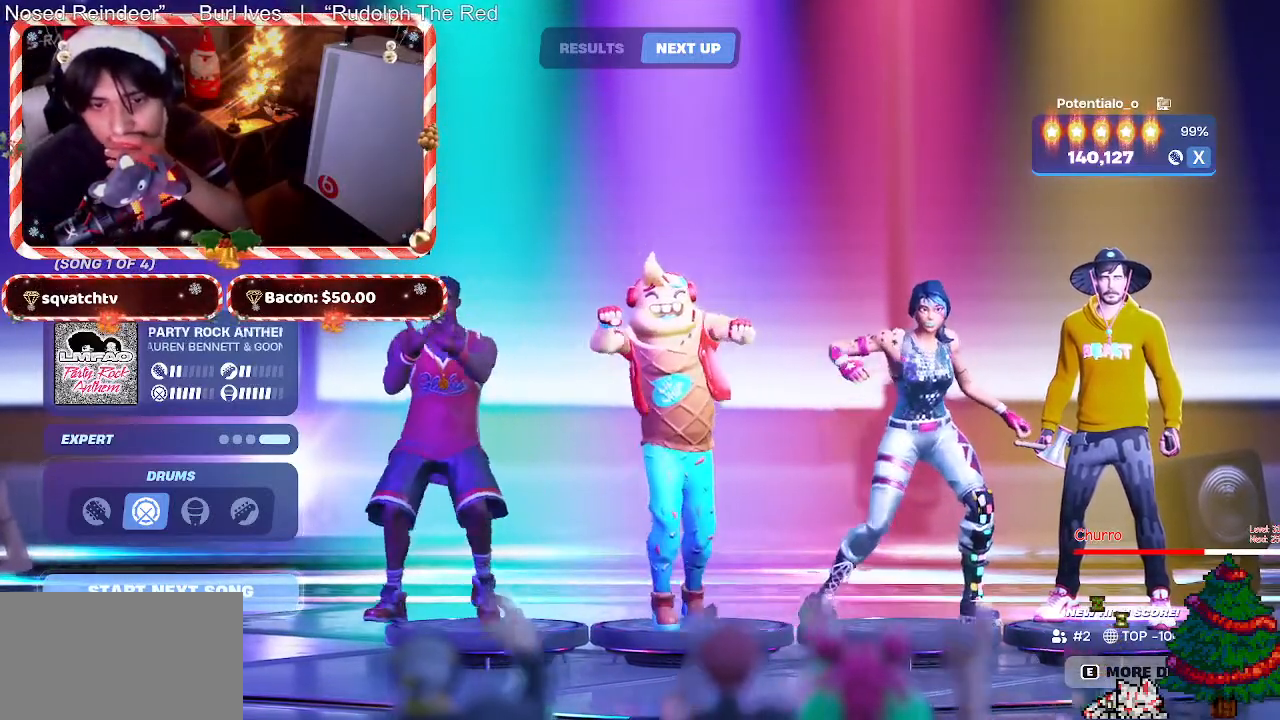
{"keys": [], "mouse": [], "events": [[50, "mouse_left", "down"], [183, "mouse_left", "up"]]}
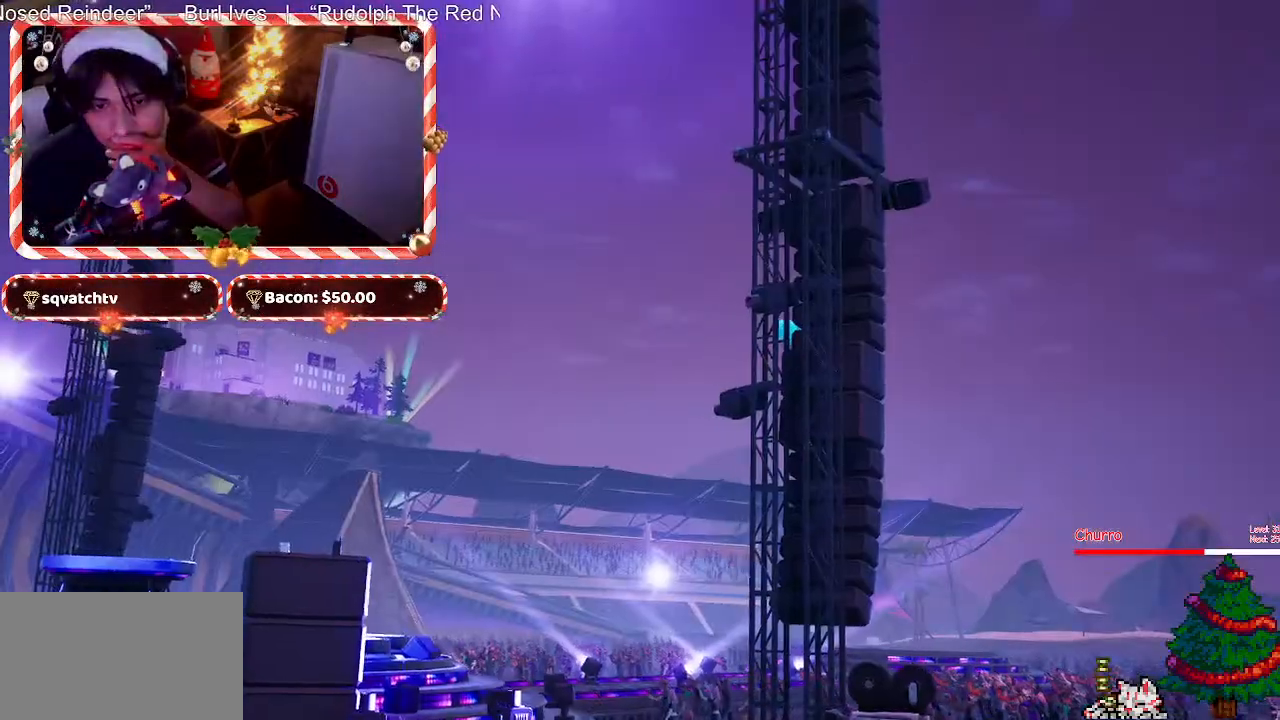
{"keys": [], "mouse": [], "events": []}
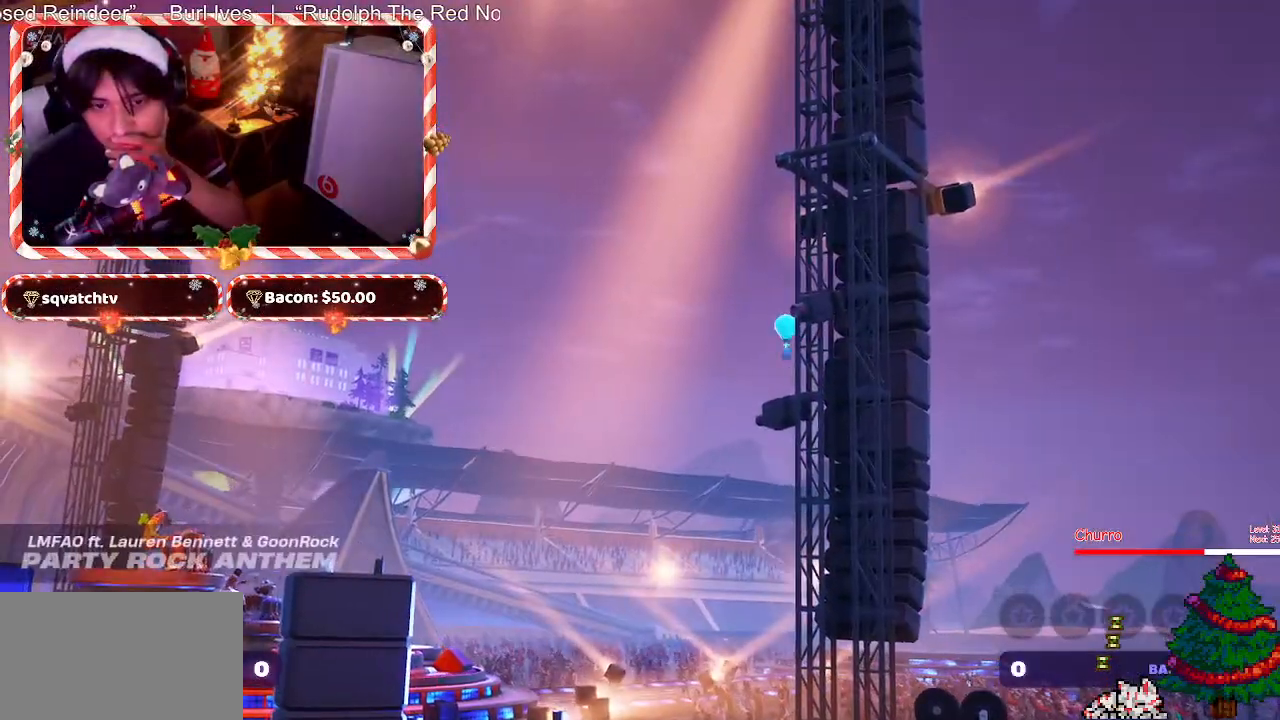
{"keys": [], "mouse": [], "events": []}
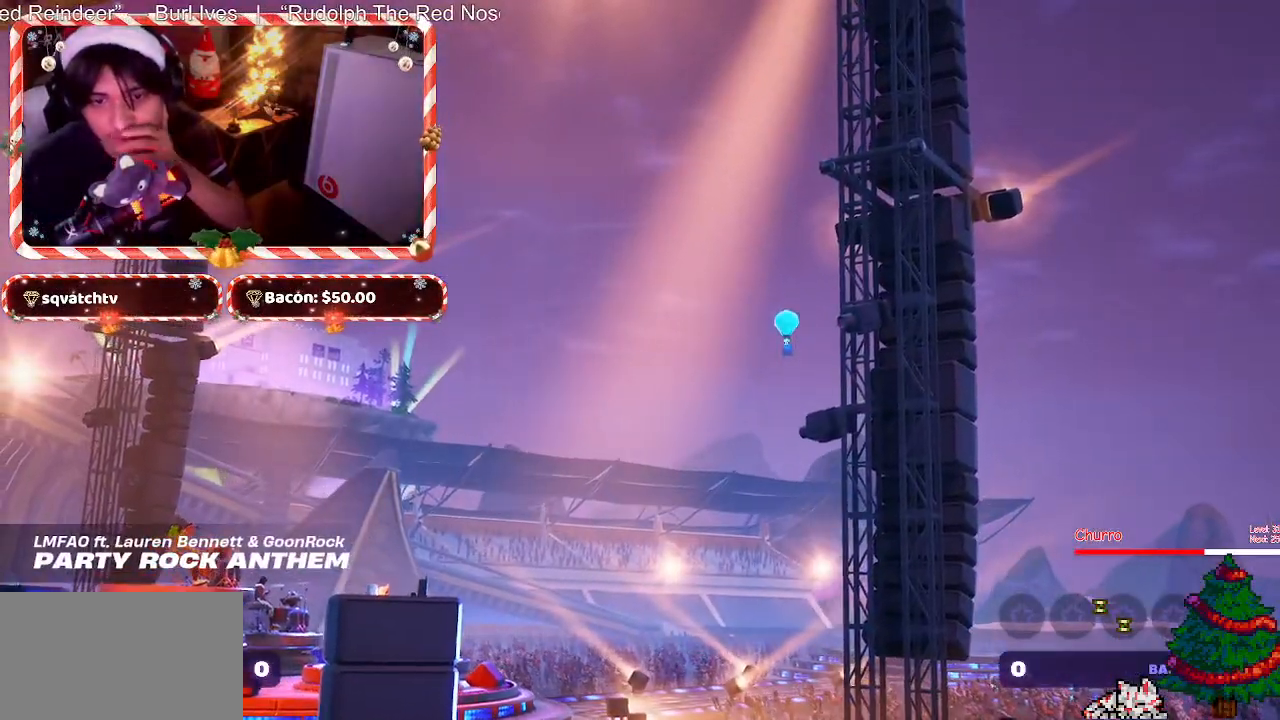
{"keys": [], "mouse": [], "events": []}
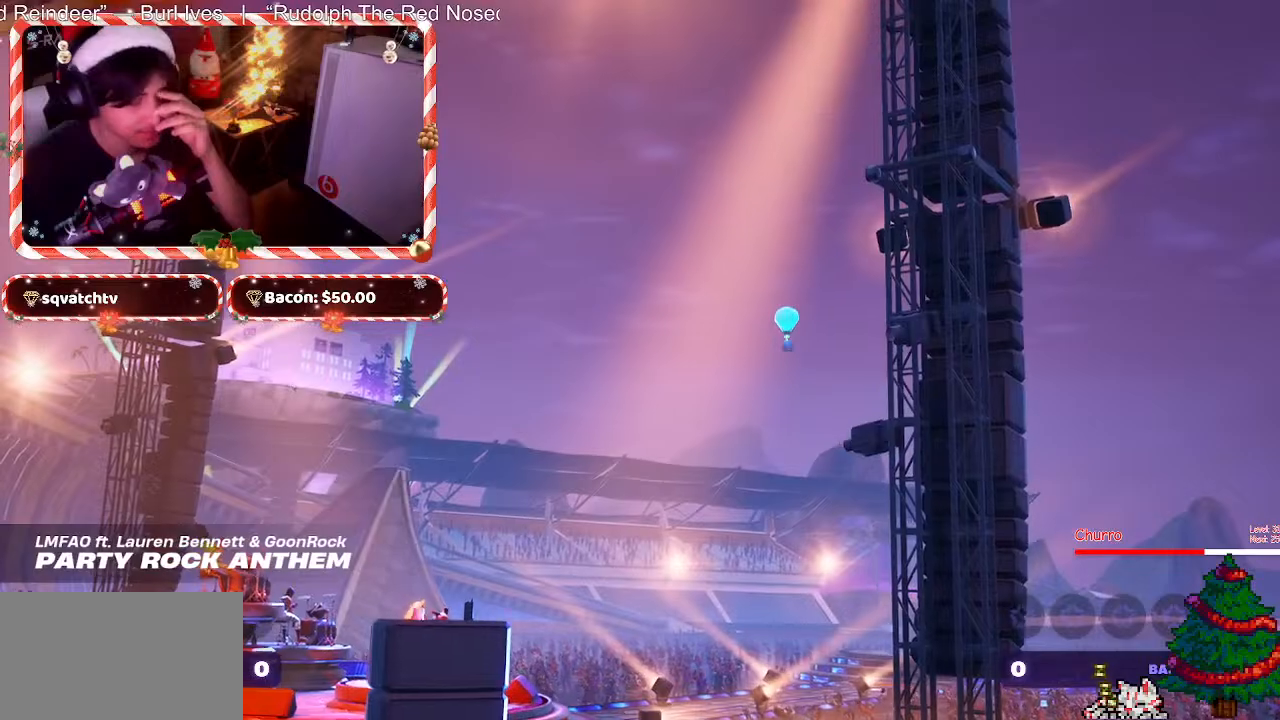
{"keys": [], "mouse": [], "events": []}
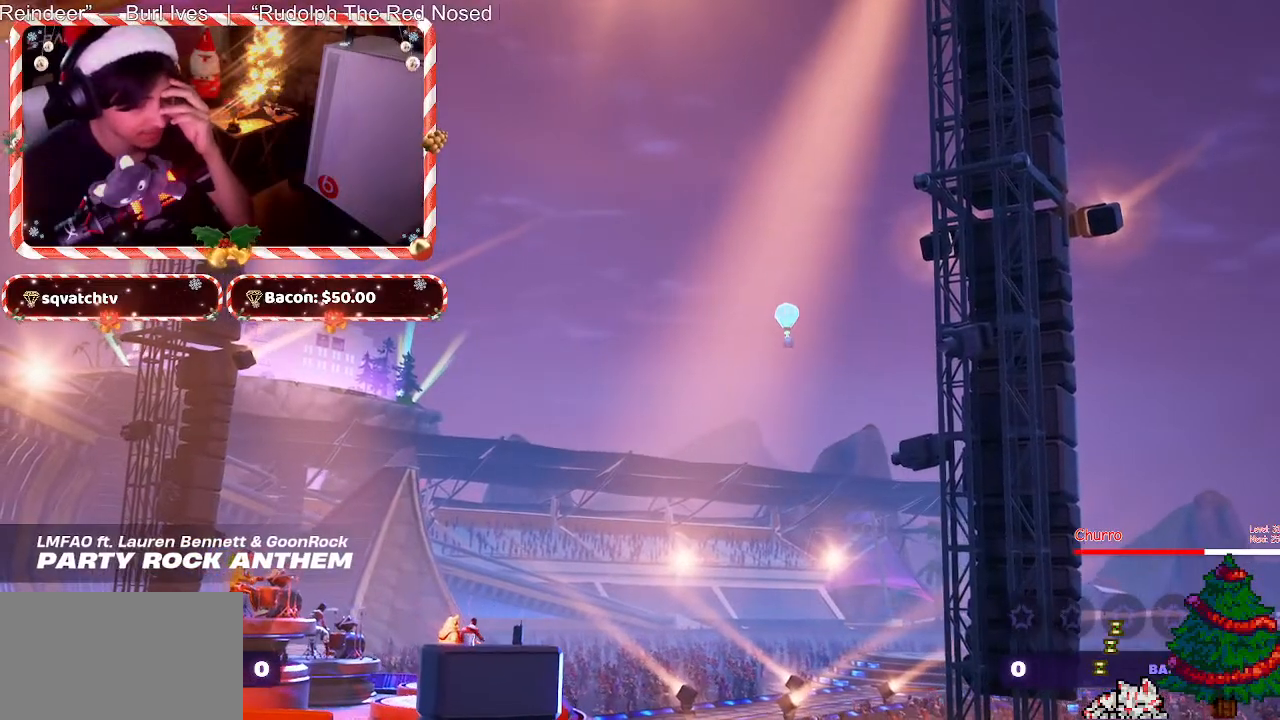
{"keys": [], "mouse": [], "events": []}
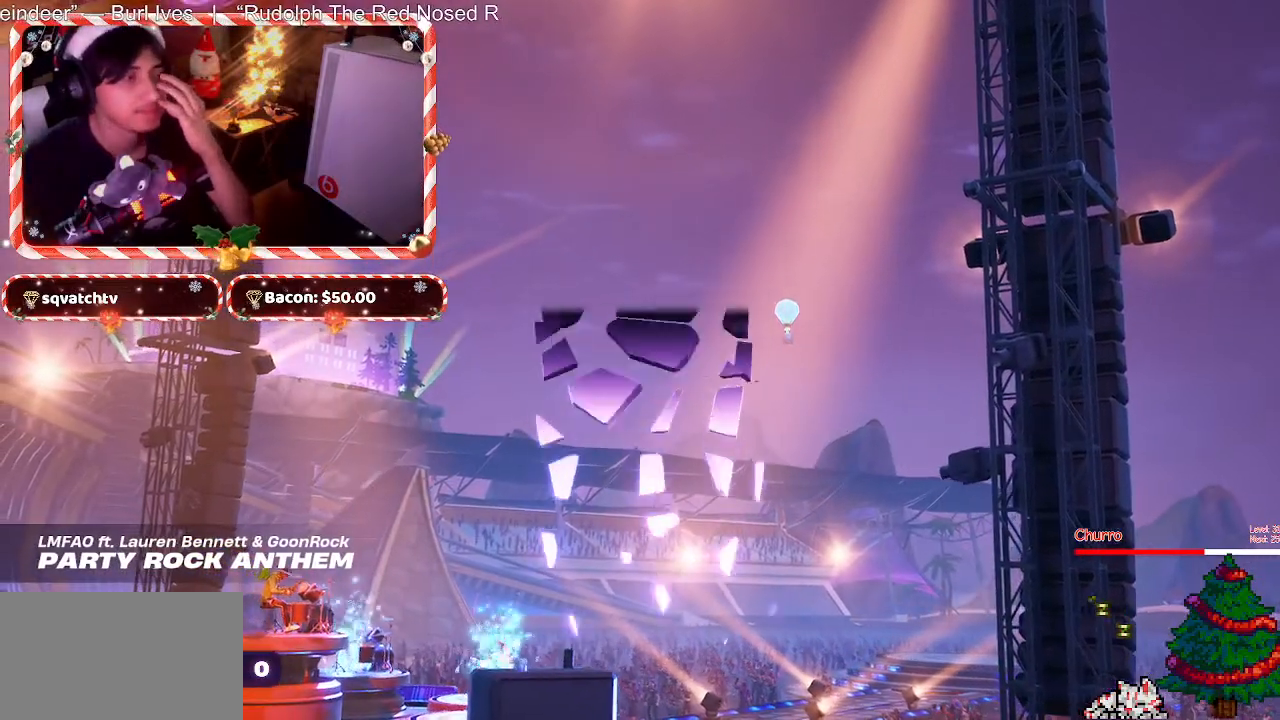
{"keys": [], "mouse": [], "events": []}
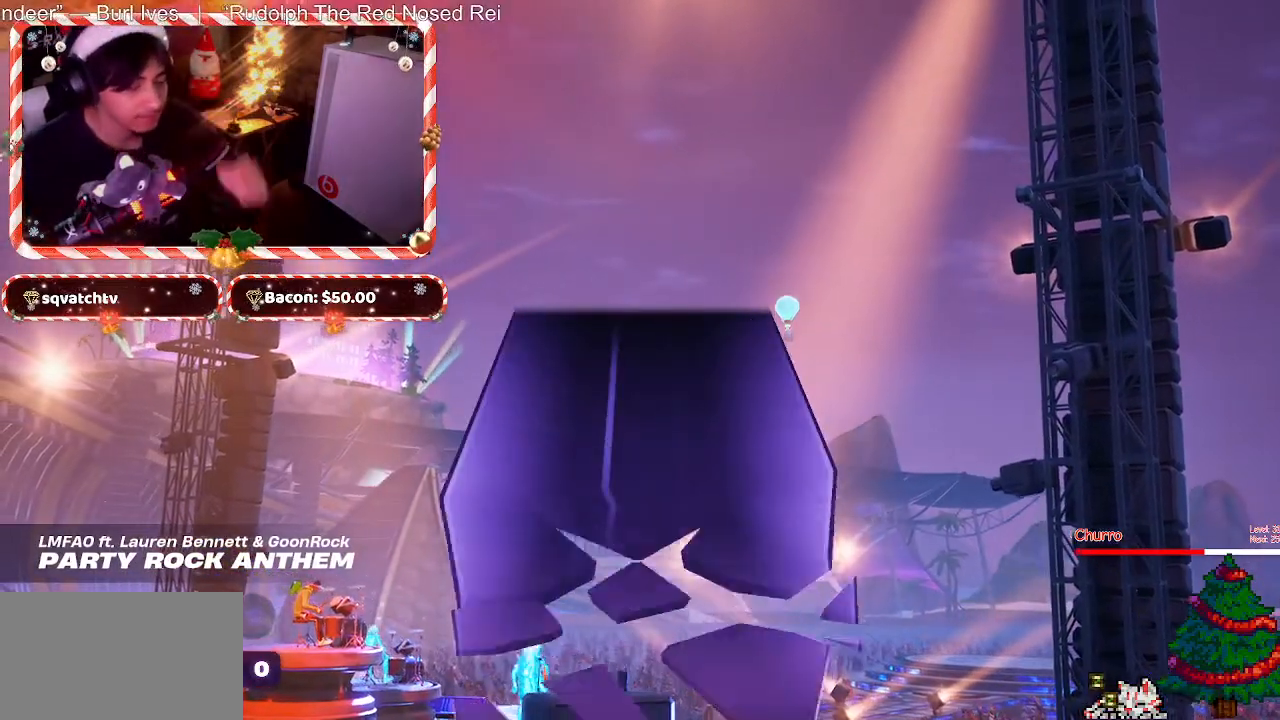
{"keys": [], "mouse": [], "events": []}
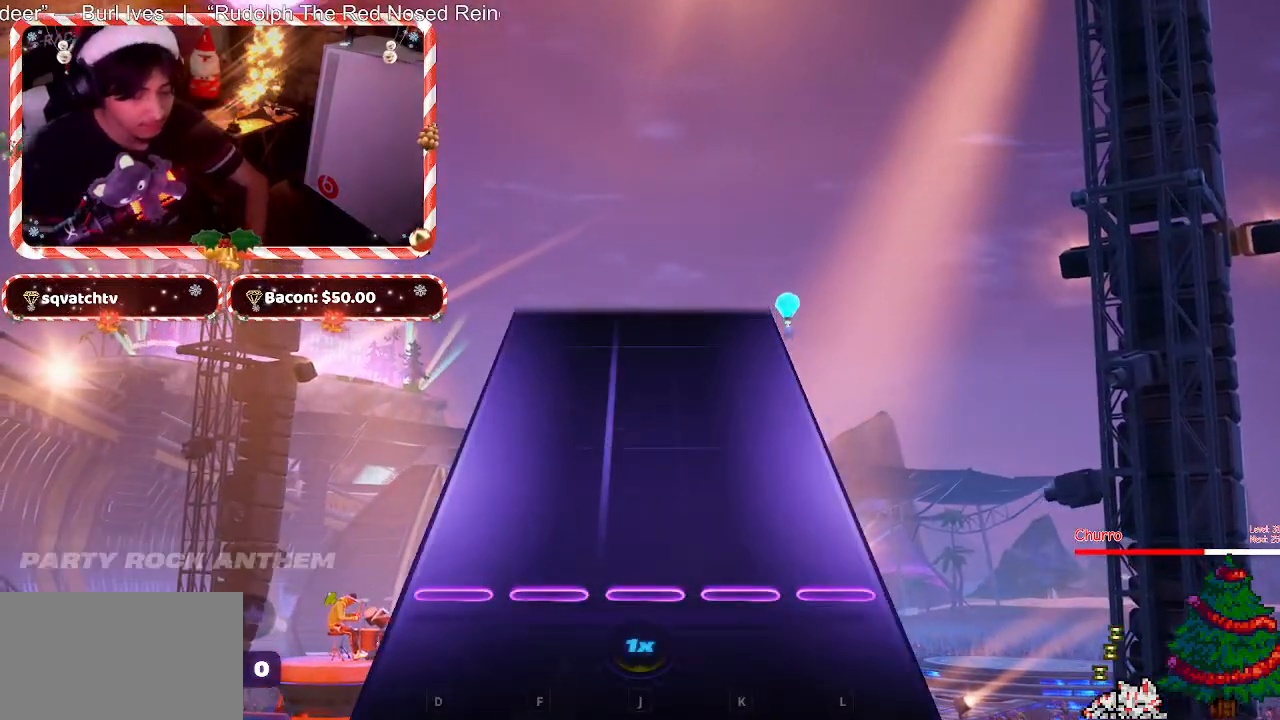
{"keys": [], "mouse": [], "events": []}
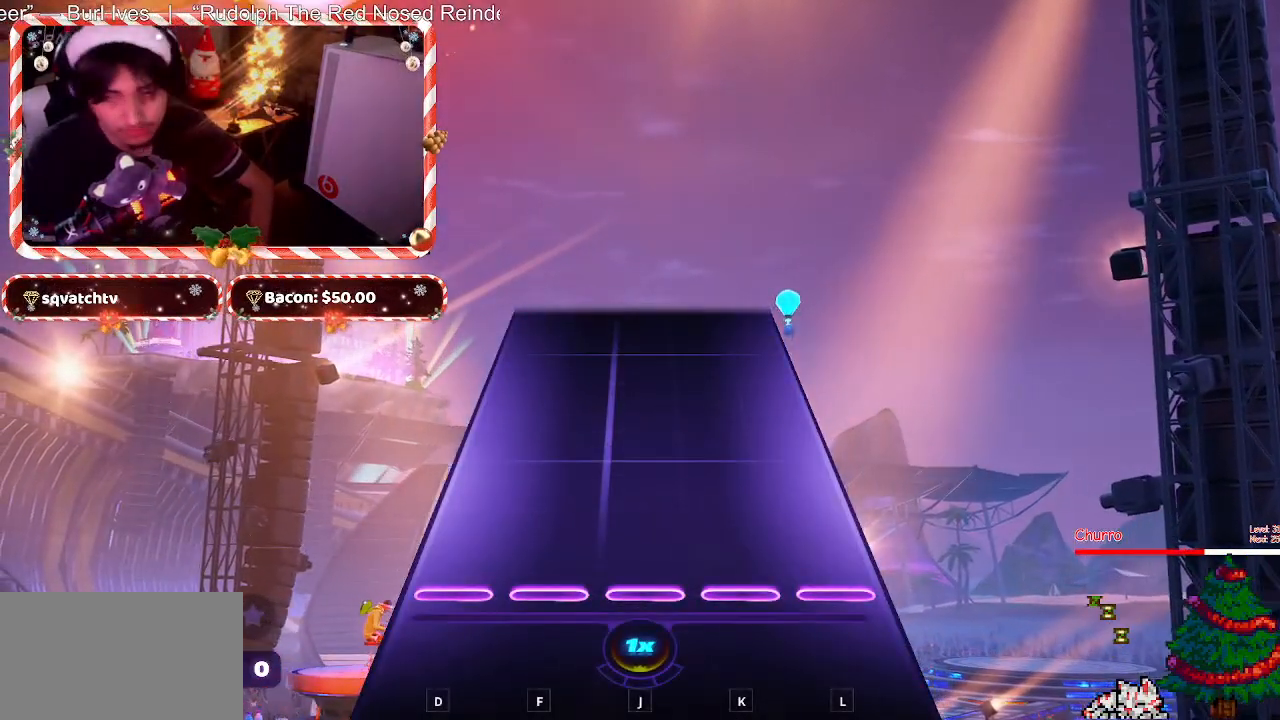
{"keys": [], "mouse": [], "events": []}
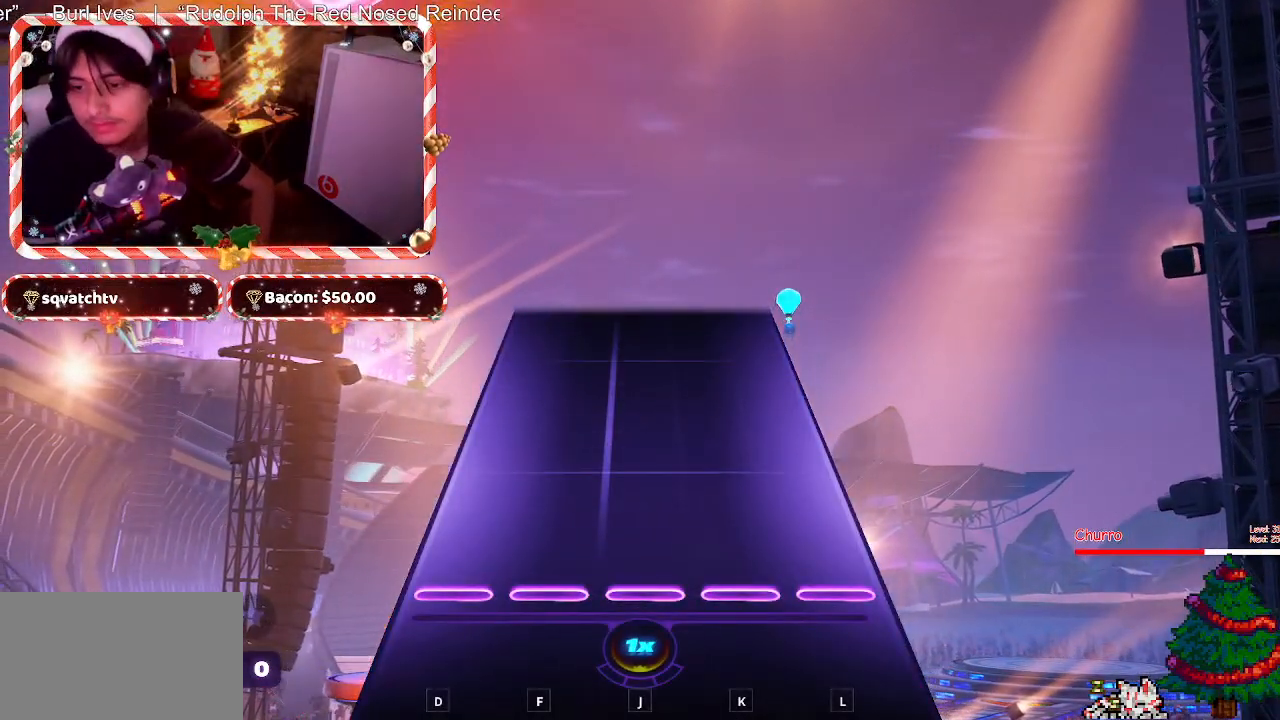
{"keys": ["d"], "mouse": [], "events": [[200, "d", "down"], [250, "f", "down"], [300, "d", "up"], [333, "f", "up"], [483, "d", "down"]]}
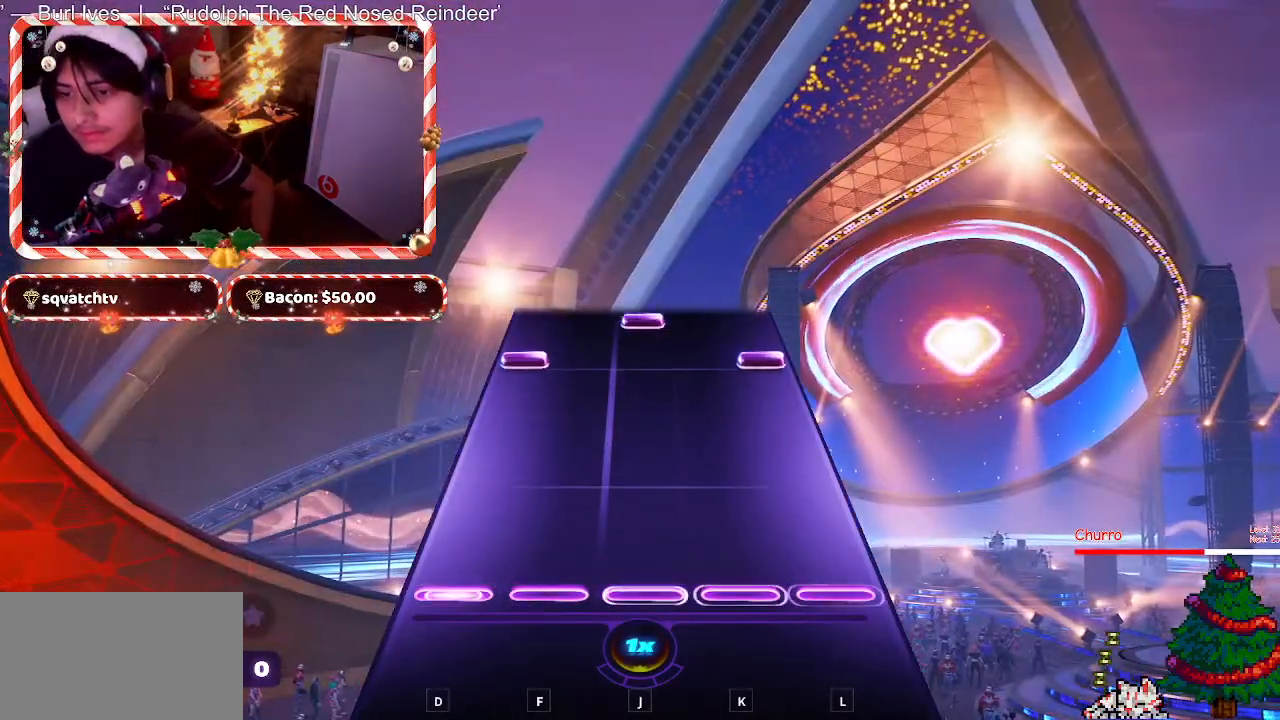
{"keys": [], "mouse": [], "events": [[33, "f", "down"], [83, "d", "up"], [83, "f", "up"]]}
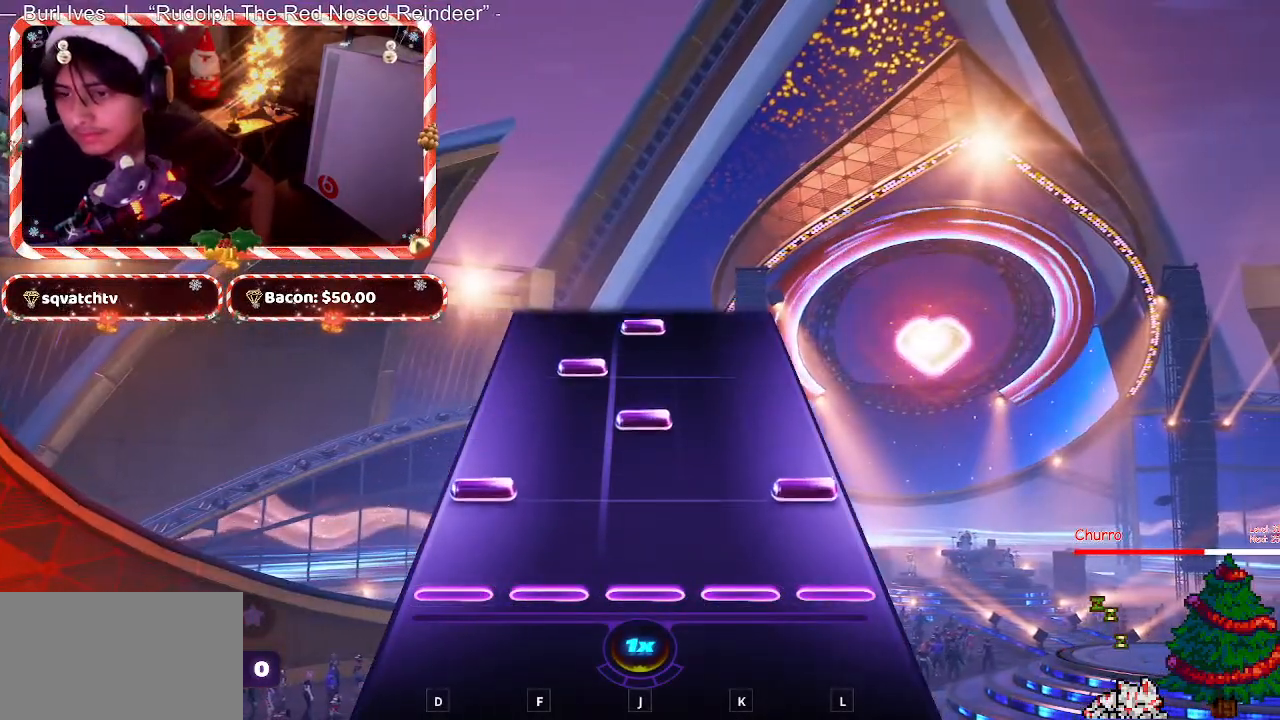
{"keys": [], "mouse": [], "events": [[183, "d", "down"], [283, "d", "up"]]}
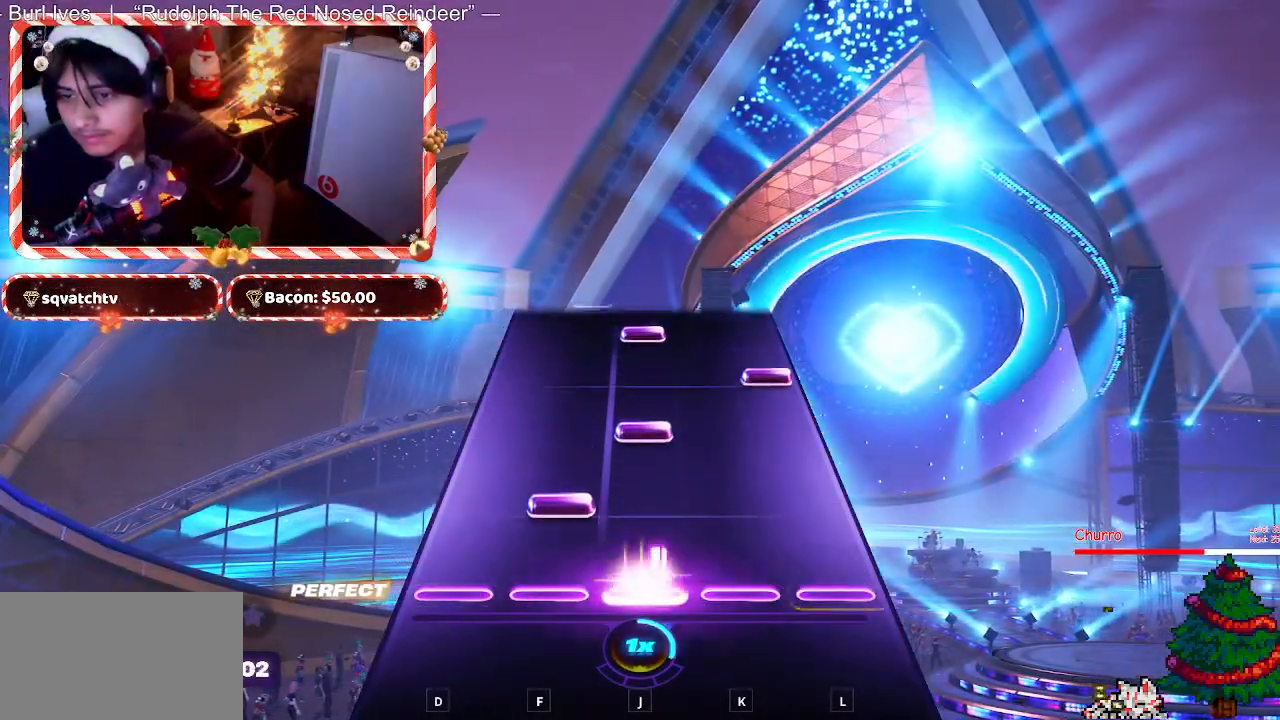
{"keys": [], "mouse": [], "events": [[200, "f", "down"], [300, "f", "up"]]}
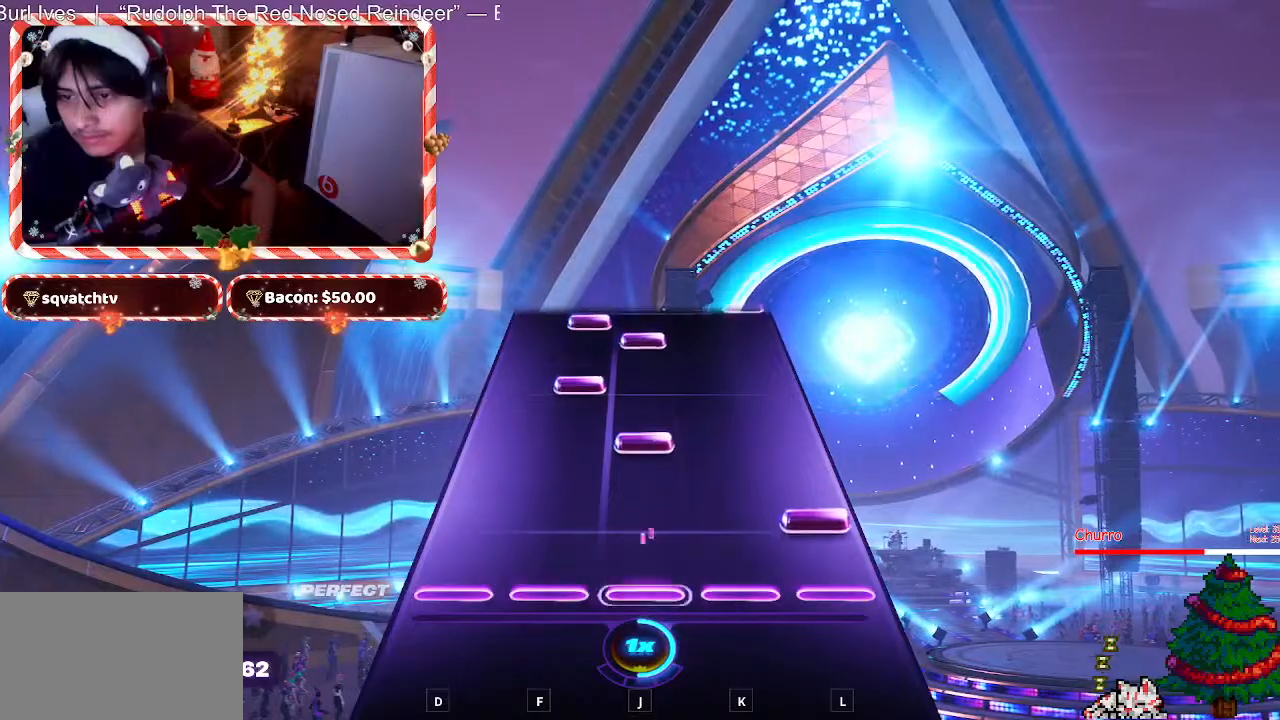
{"keys": [], "mouse": [], "events": []}
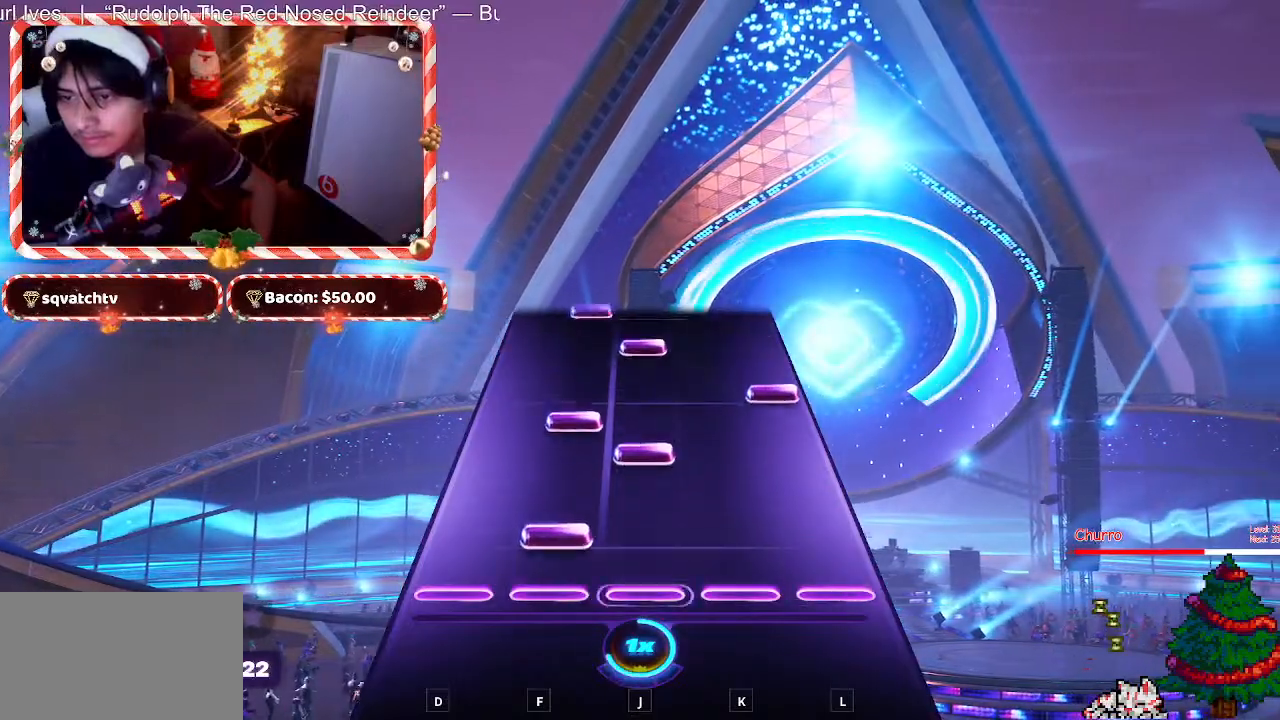
{"keys": ["f"], "mouse": [], "events": [[83, "f", "down"], [183, "f", "up"], [467, "f", "down"]]}
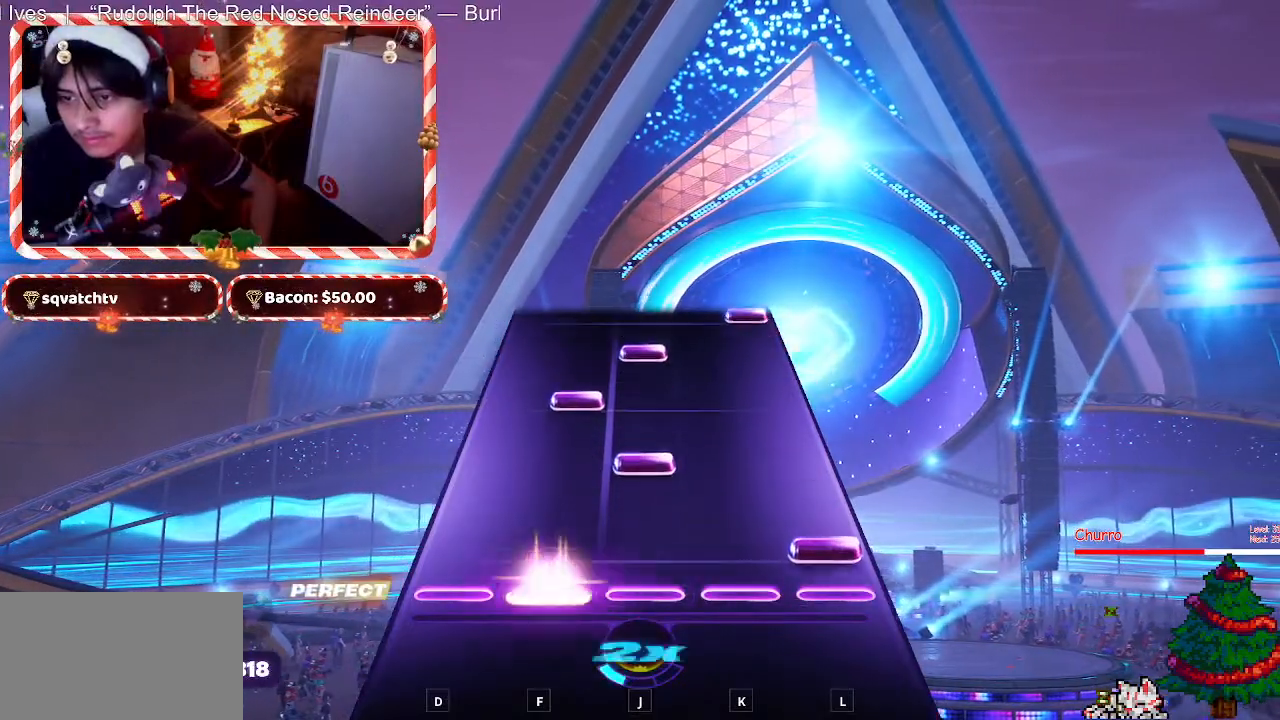
{"keys": [], "mouse": [], "events": [[17, "f", "up"]]}
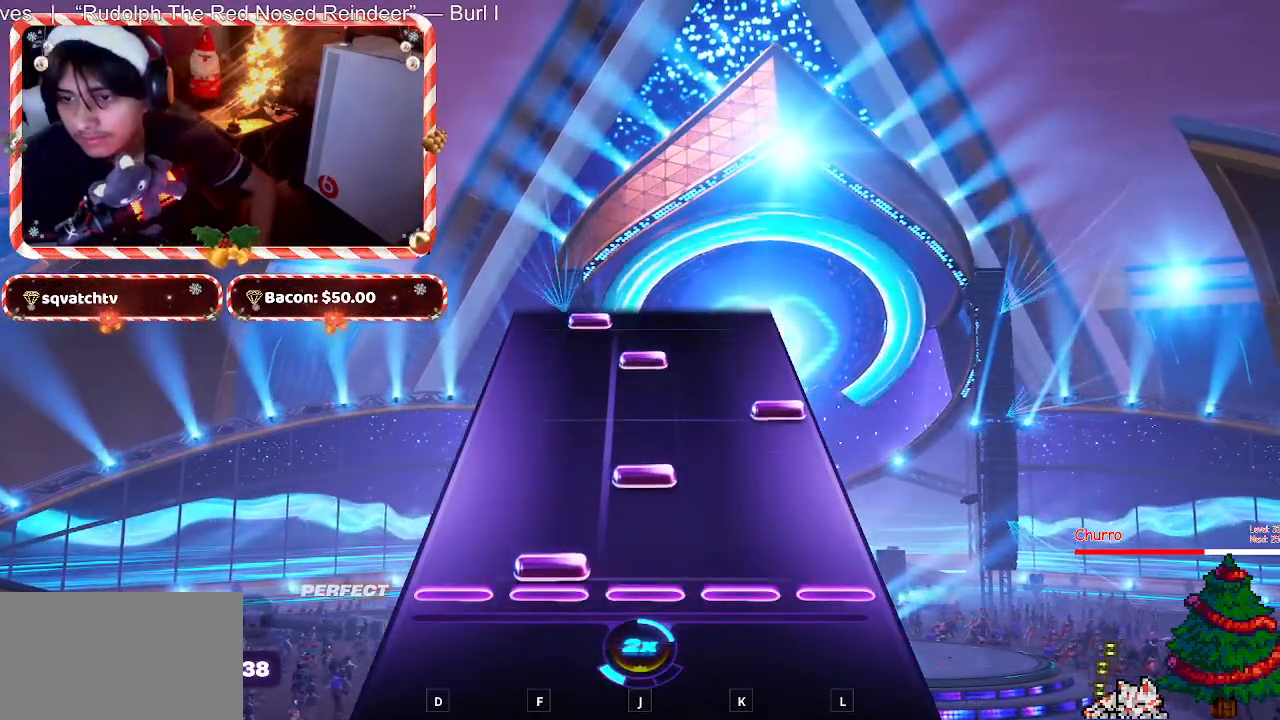
{"keys": [], "mouse": [], "events": [[33, "f", "down"], [117, "f", "up"]]}
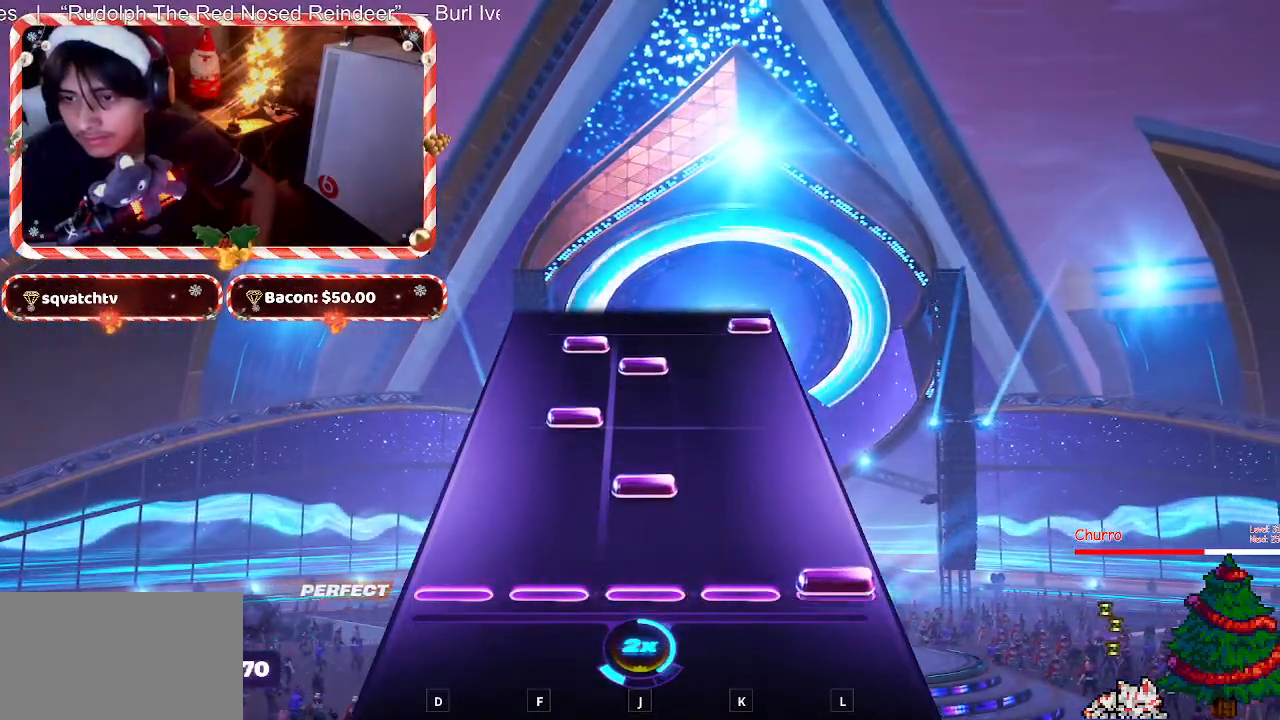
{"keys": ["f"], "mouse": [], "events": [[467, "f", "down"]]}
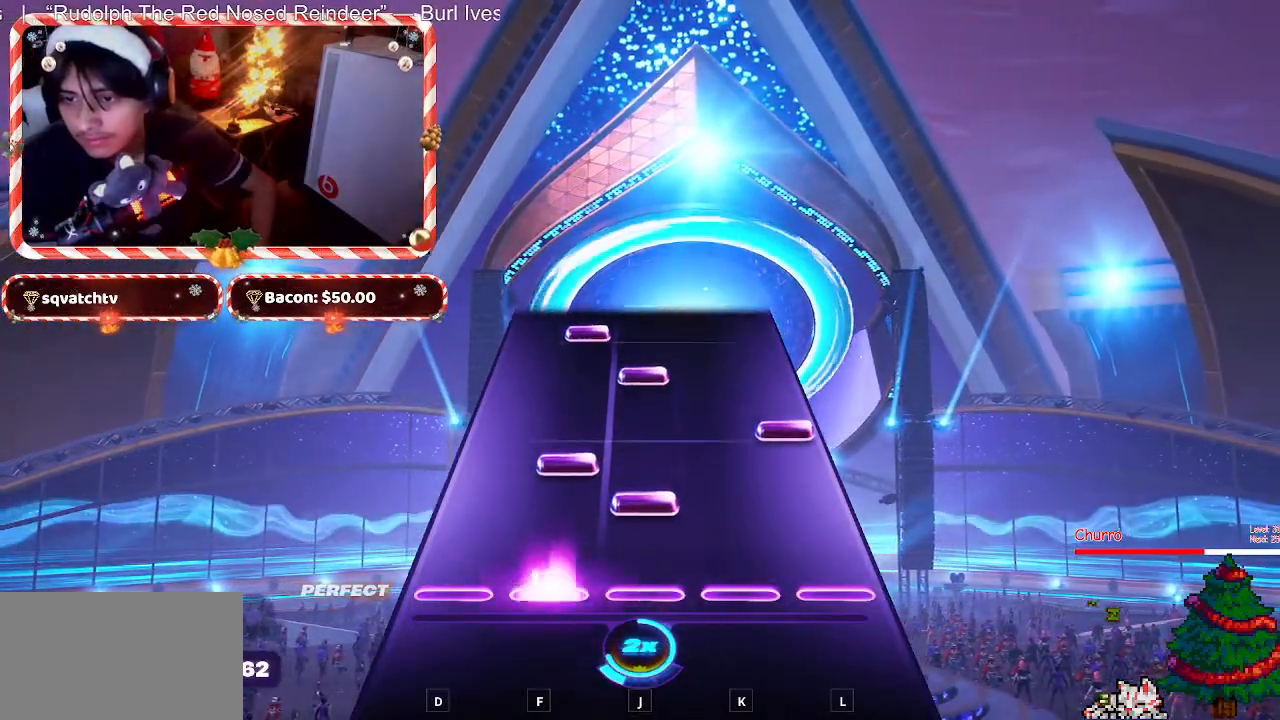
{"keys": [], "mouse": [], "events": [[100, "f", "up"], [300, "f", "down"], [383, "f", "up"]]}
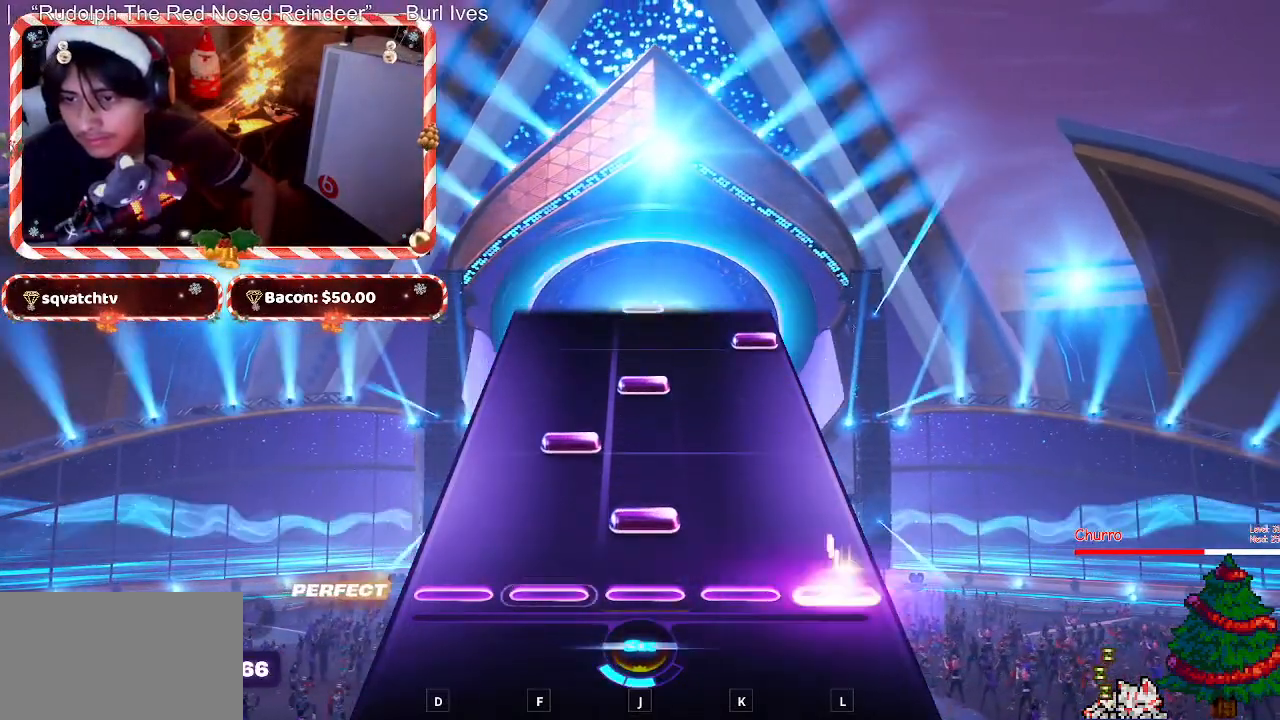
{"keys": [], "mouse": [], "events": [[400, "f", "down"], [500, "f", "up"]]}